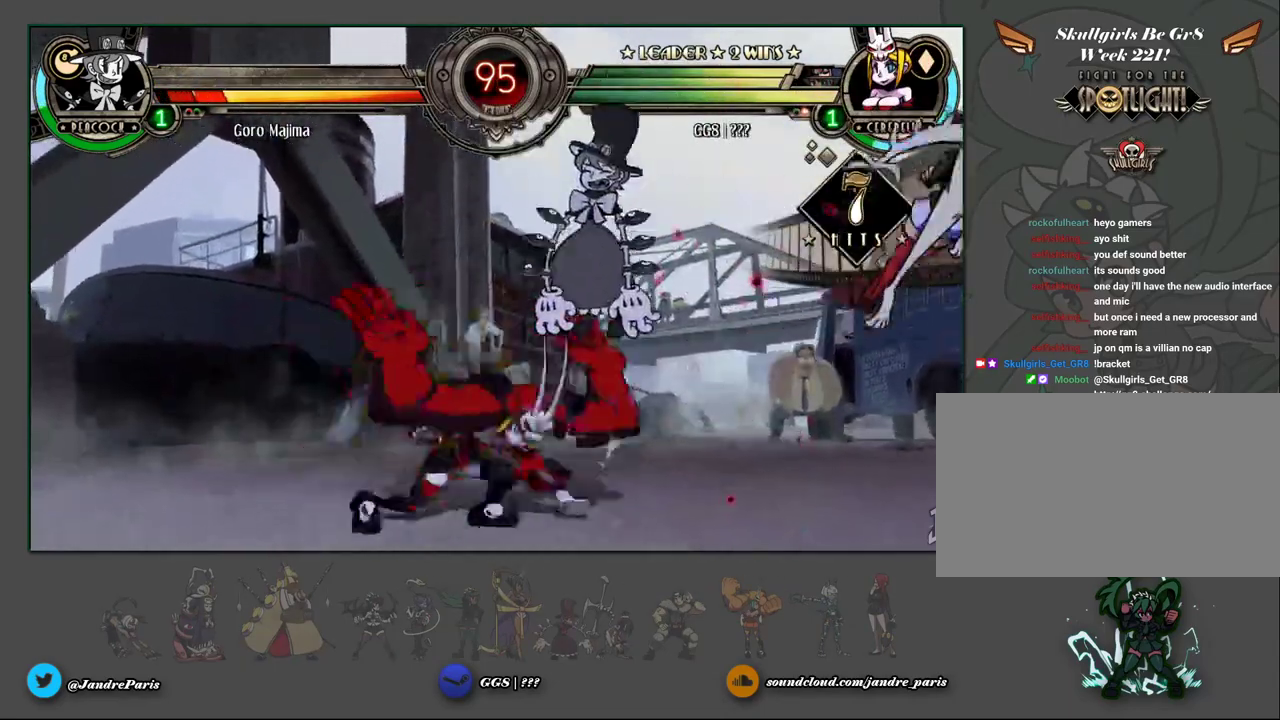
Gameplay with a controller (arcade stick); each line is a JSON object with the inputs held at the frame after it (dt_ms = milliseconds from this image to that frame). "events" lists button and stick changes between this image and that frame as [ms after this image, input, new state], when the widget could be followed in between. Not read: L3 R3 Z left_stick.
{"dt_ms": 500, "buttons": ["MP"], "events": [[467, "MP", "down"]]}
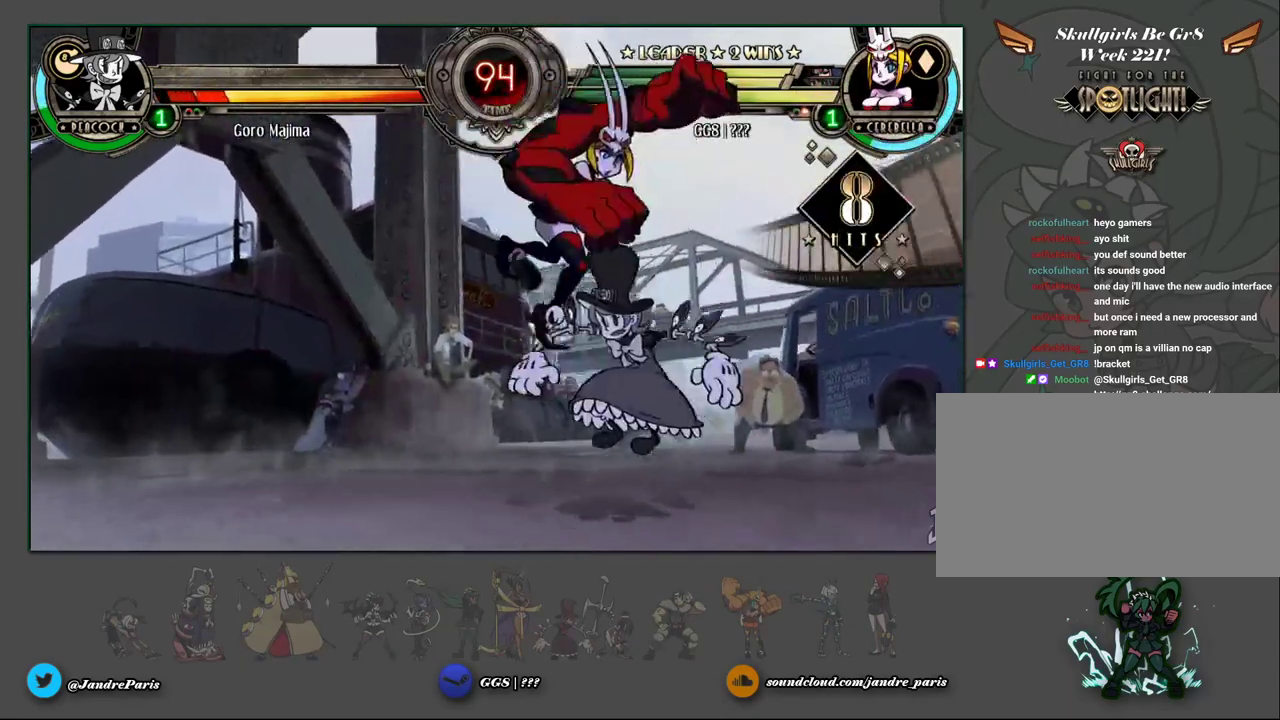
{"dt_ms": 500, "buttons": [], "events": [[33, "MP", "up"]]}
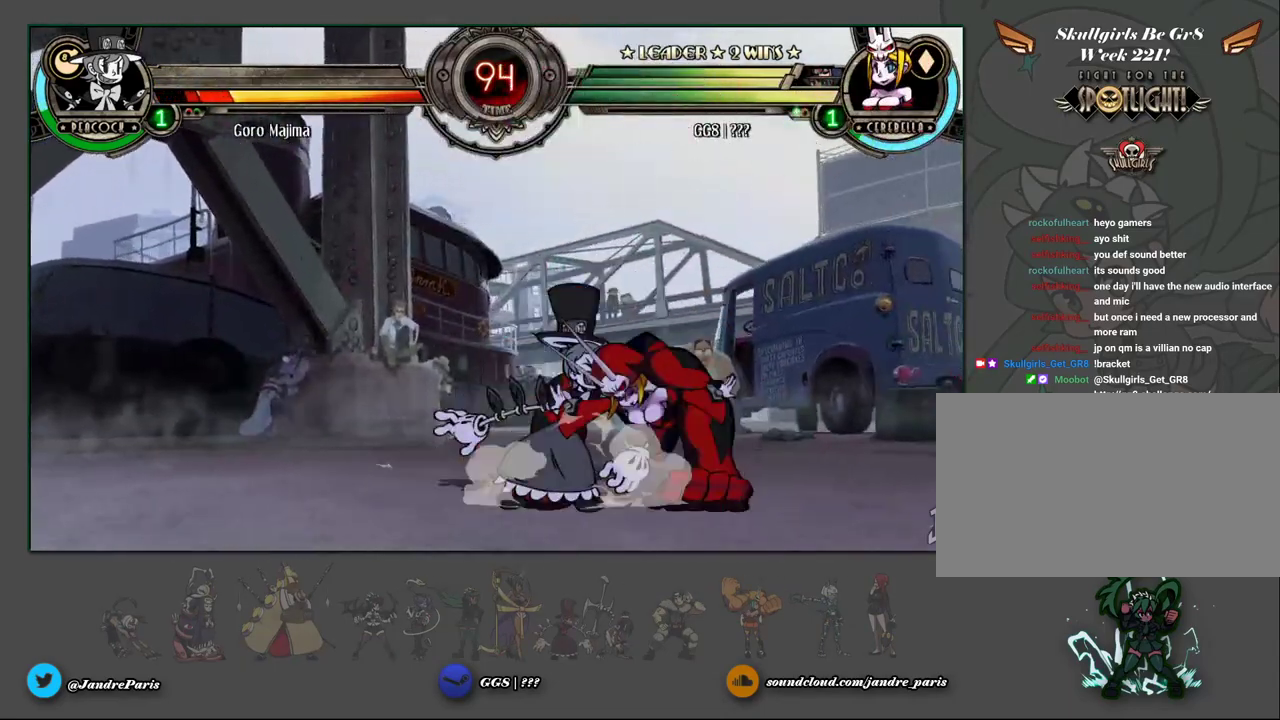
{"dt_ms": 500, "buttons": [], "events": []}
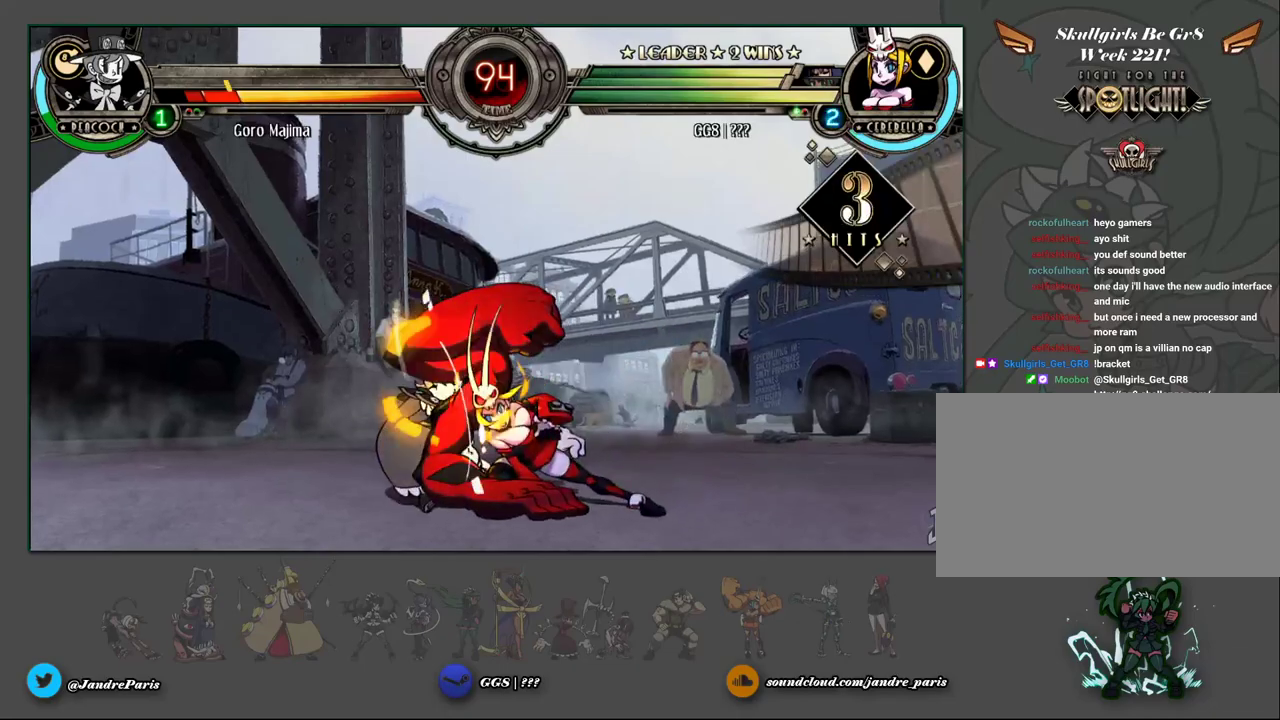
{"dt_ms": 500, "buttons": [], "events": []}
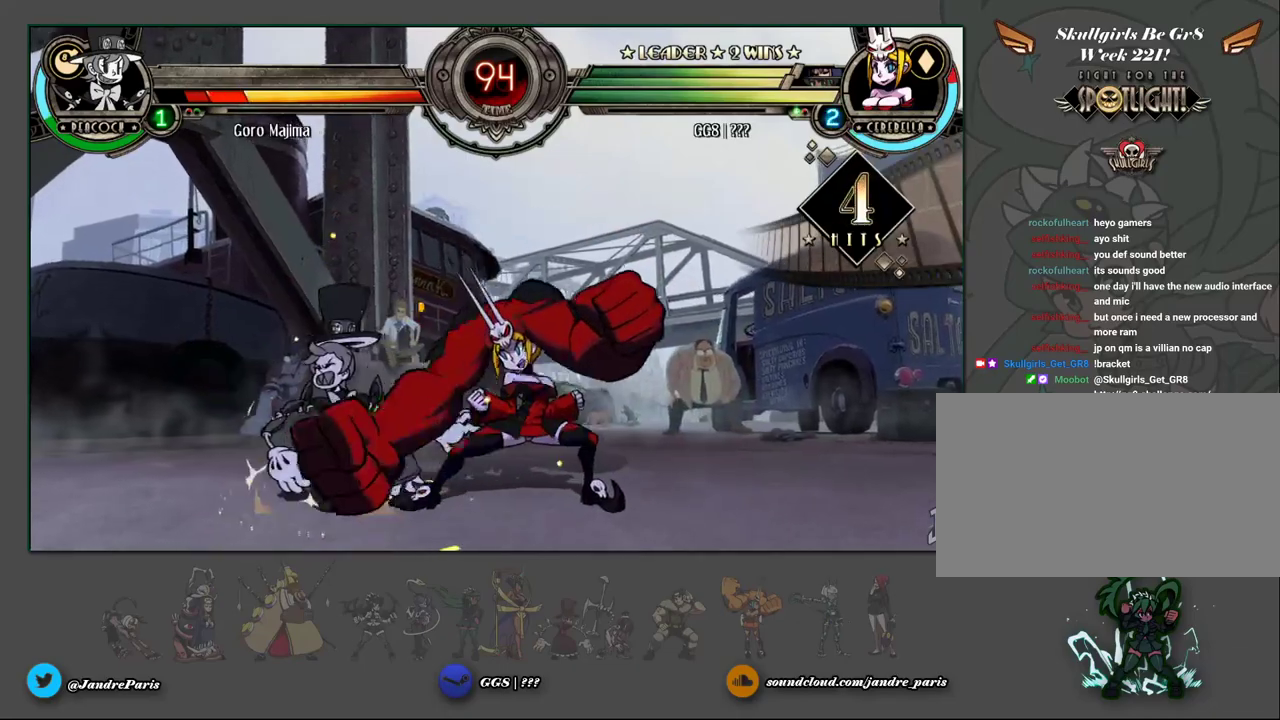
{"dt_ms": 500, "buttons": [], "events": []}
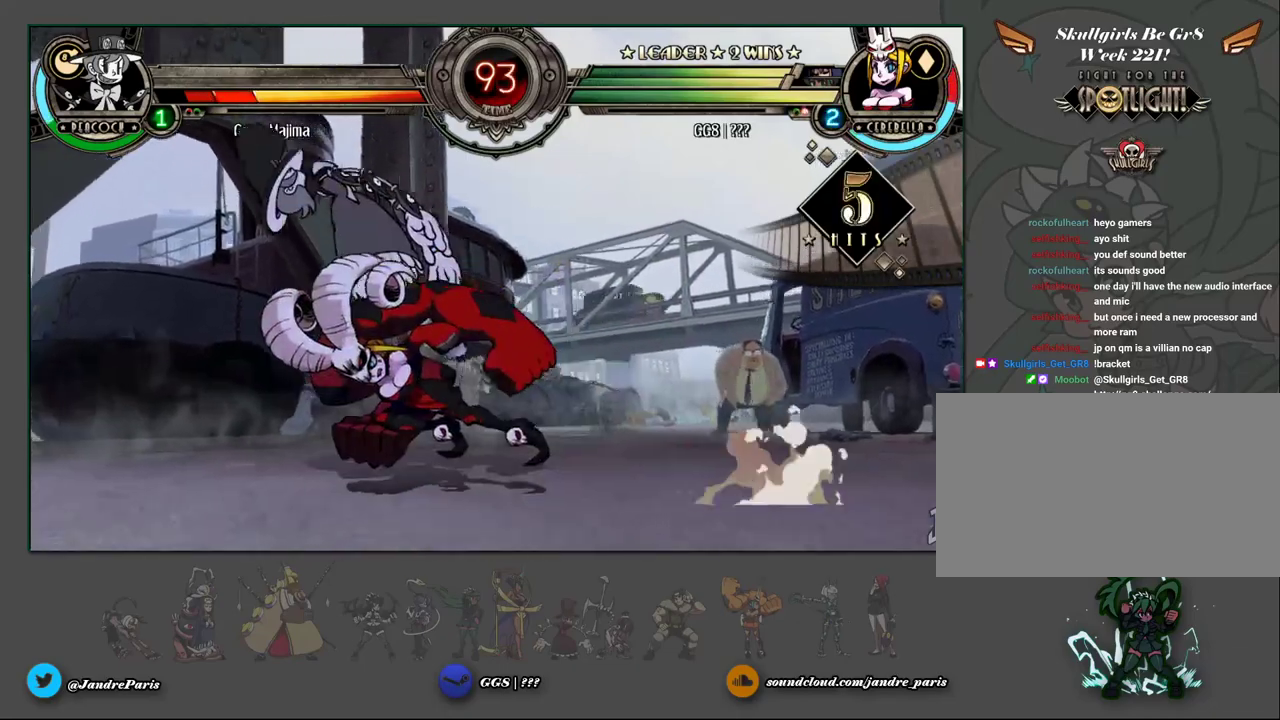
{"dt_ms": 500, "buttons": [], "events": []}
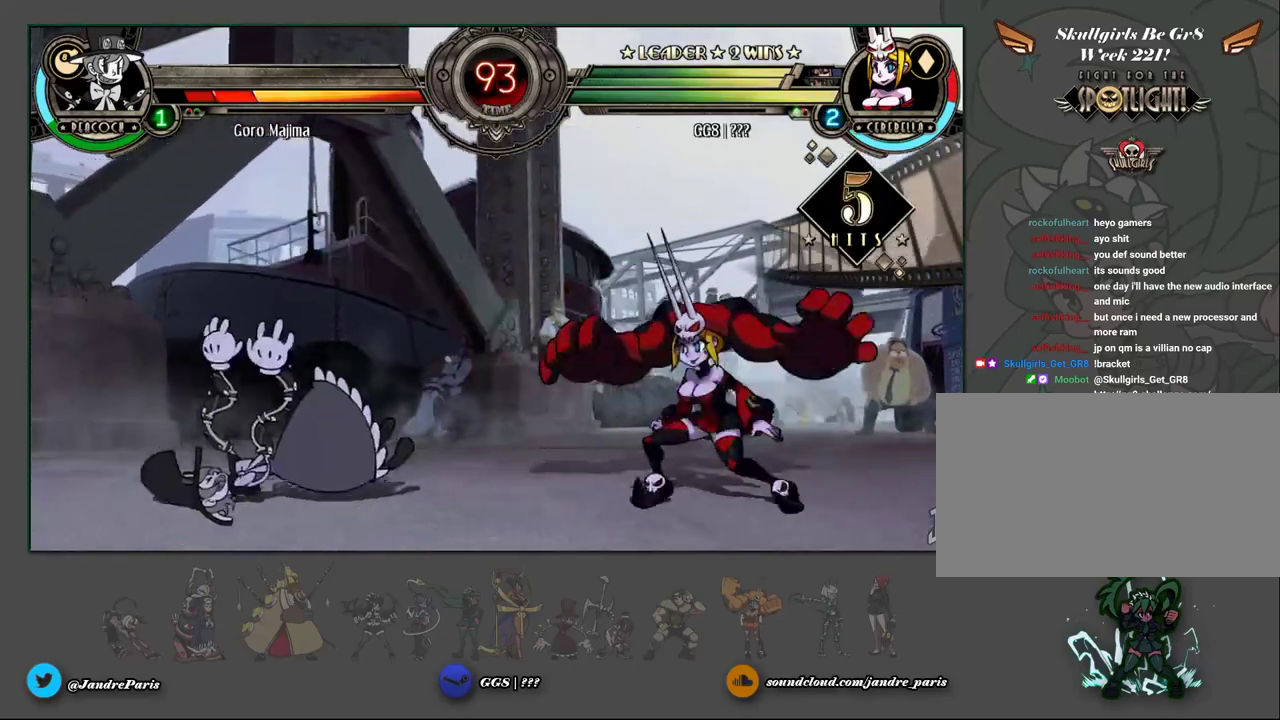
{"dt_ms": 500, "buttons": [], "events": []}
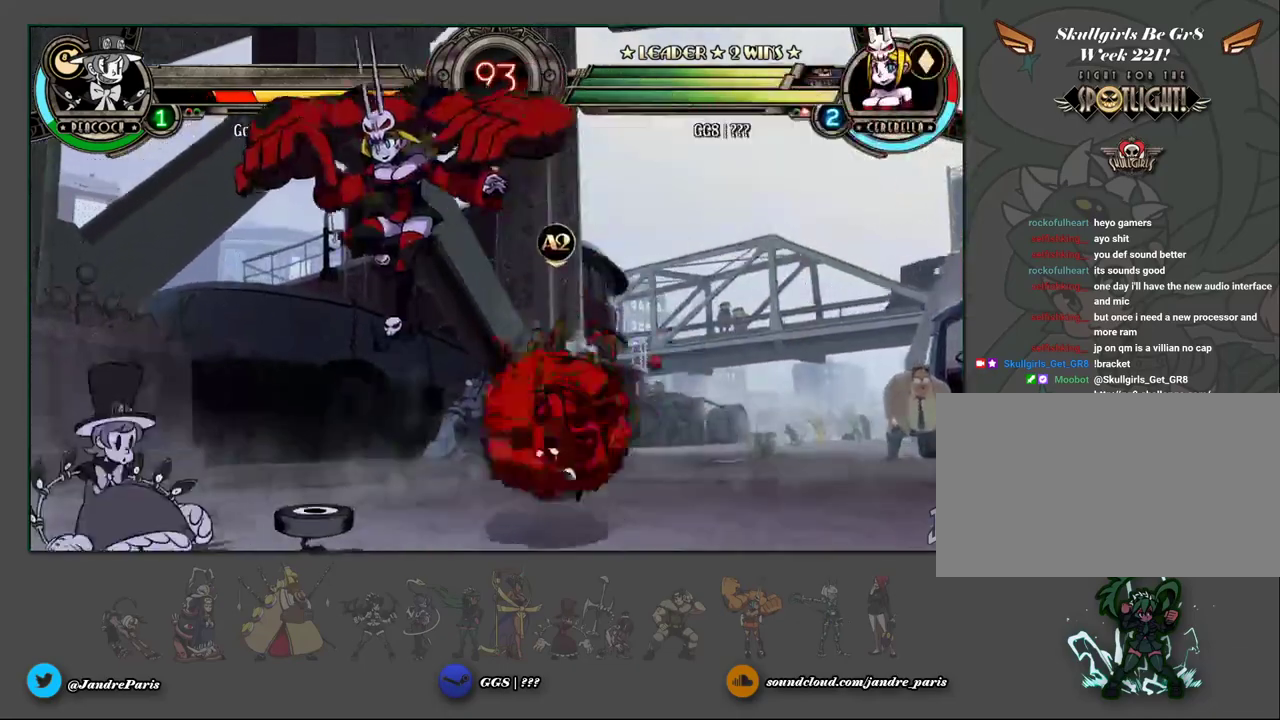
{"dt_ms": 500, "buttons": [], "events": []}
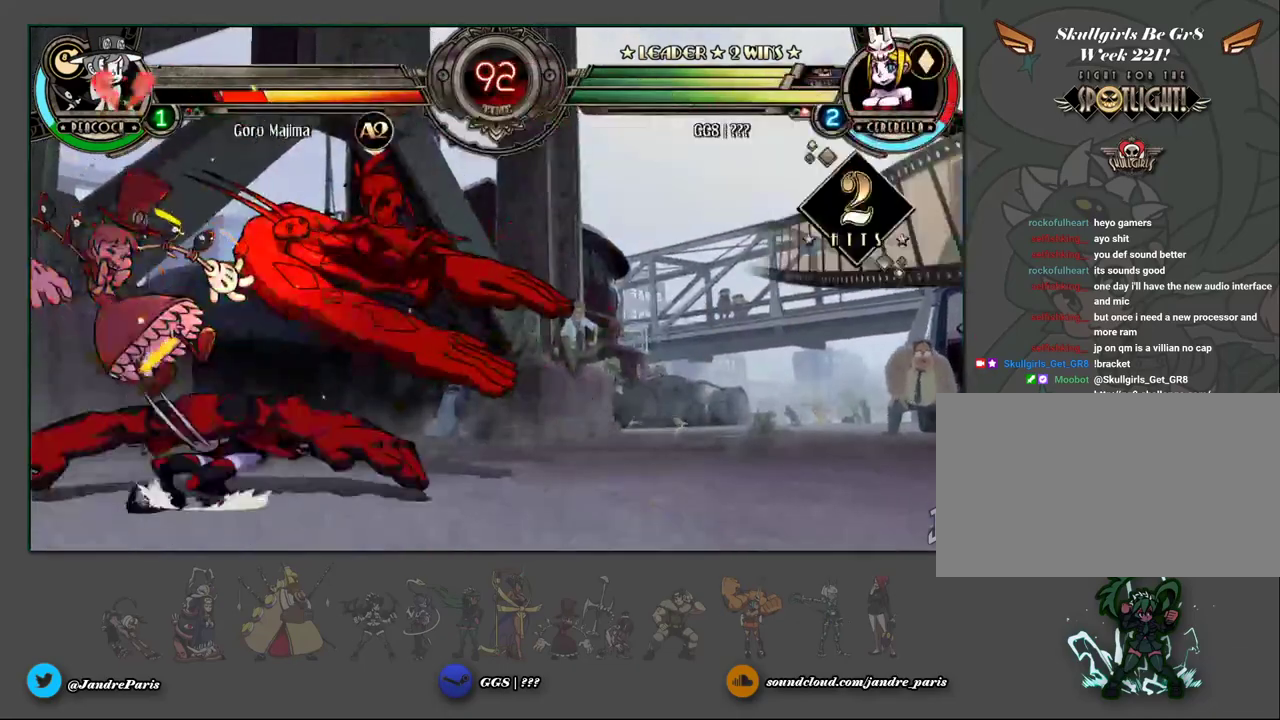
{"dt_ms": 500, "buttons": [], "events": []}
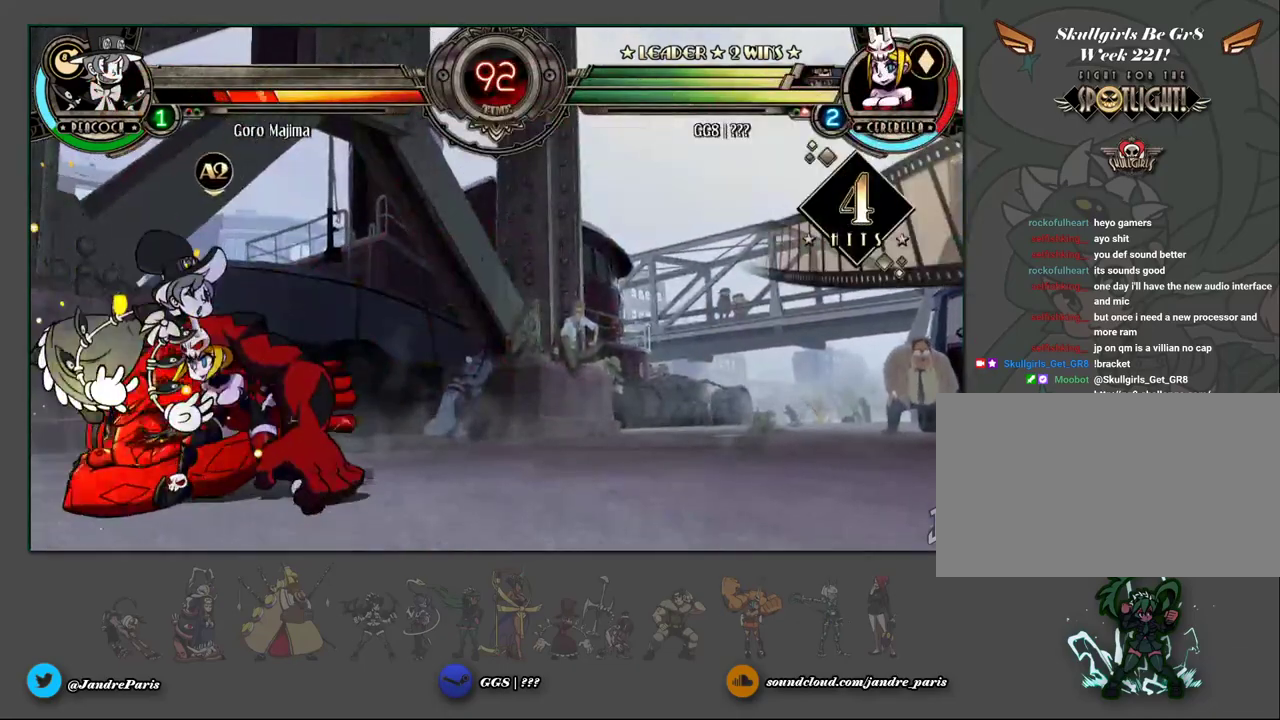
{"dt_ms": 500, "buttons": [], "events": [[300, "MK", "down"], [367, "MK", "up"]]}
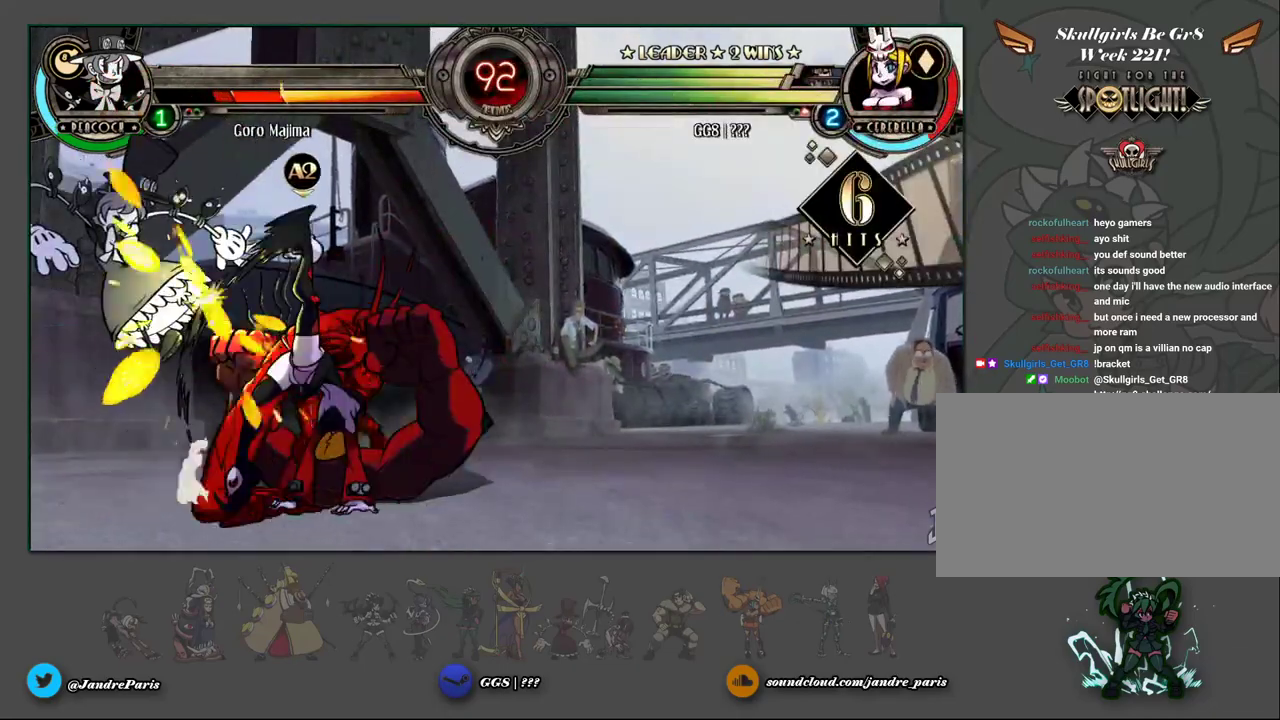
{"dt_ms": 500, "buttons": [], "events": []}
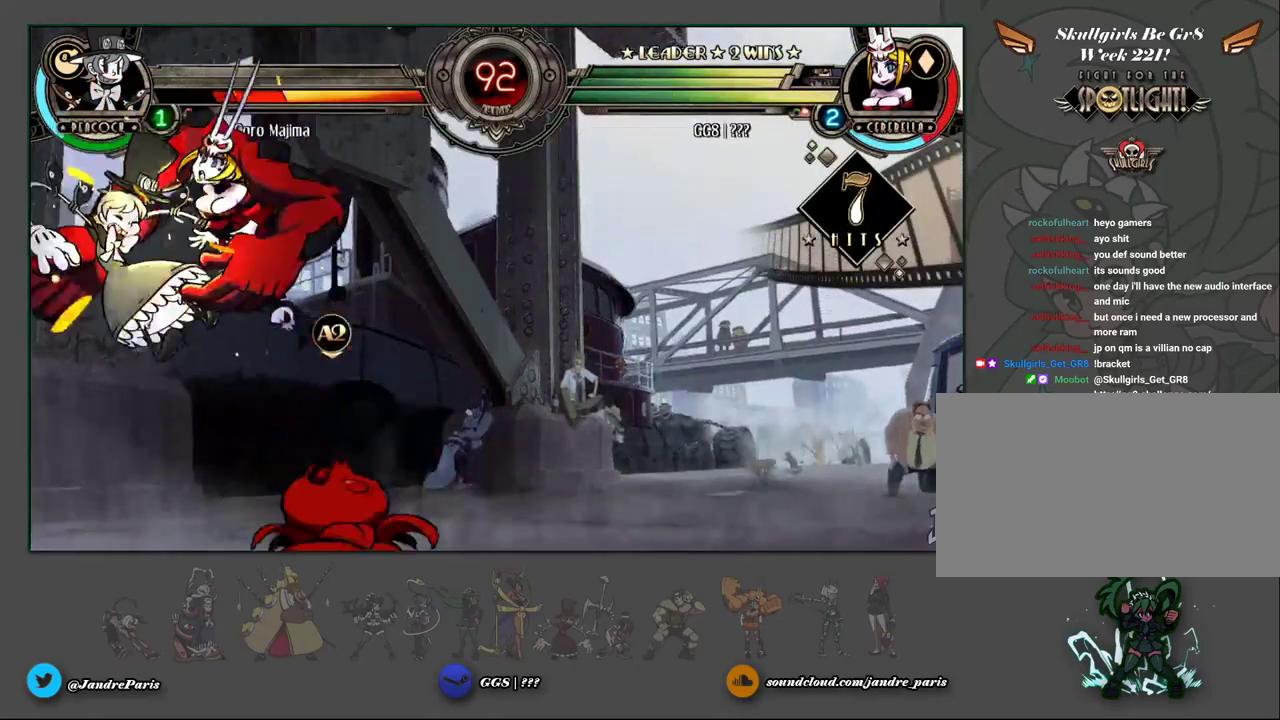
{"dt_ms": 500, "buttons": [], "events": []}
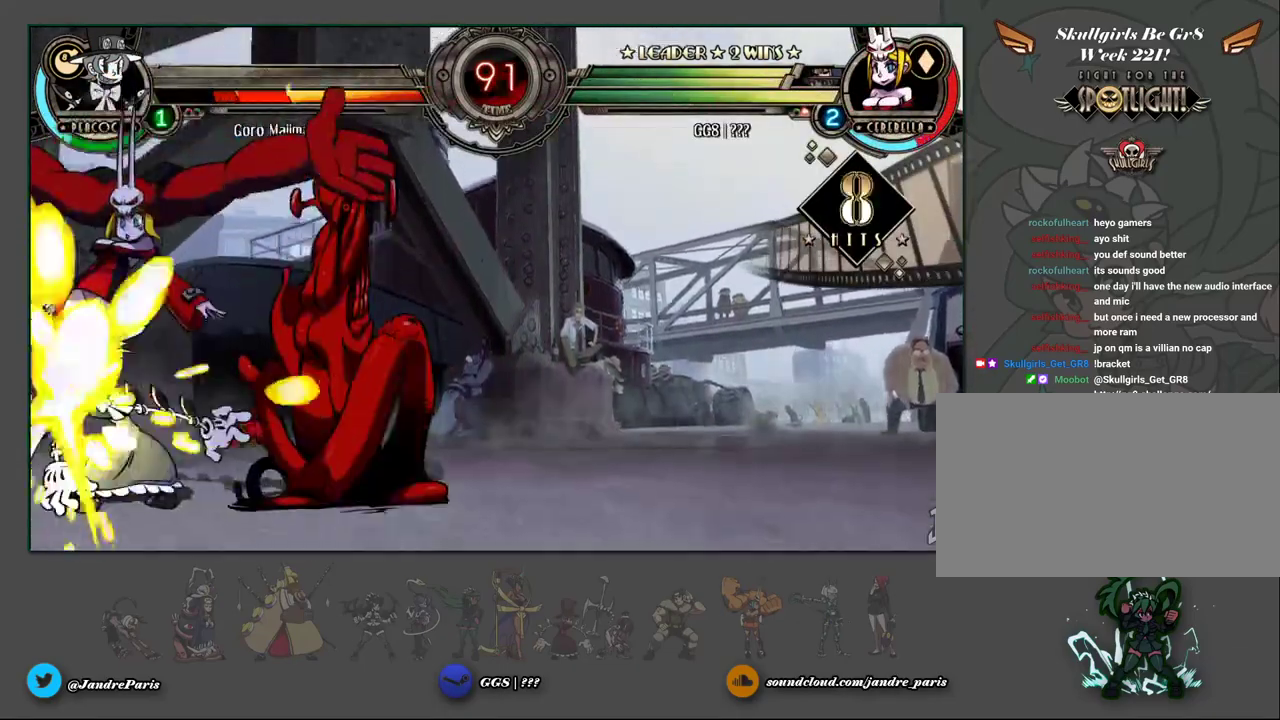
{"dt_ms": 500, "buttons": ["MK"], "events": [[450, "MK", "down"]]}
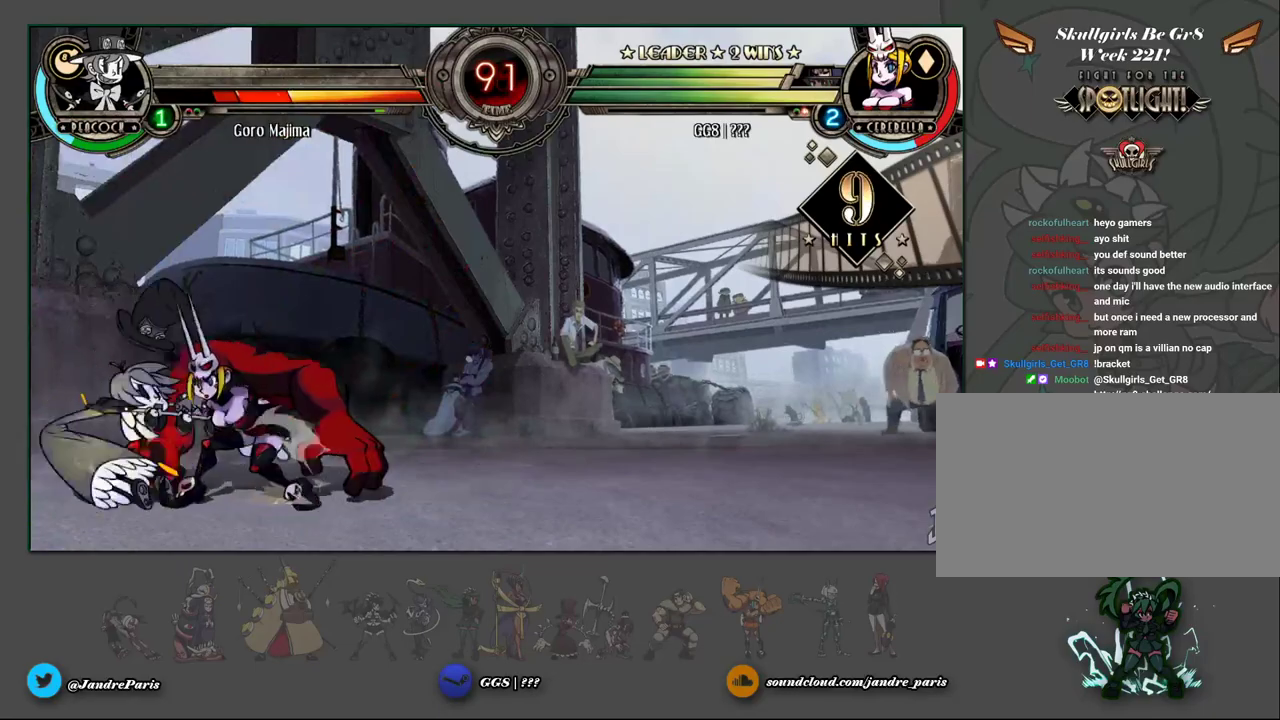
{"dt_ms": 500, "buttons": [], "events": [[17, "MK", "up"]]}
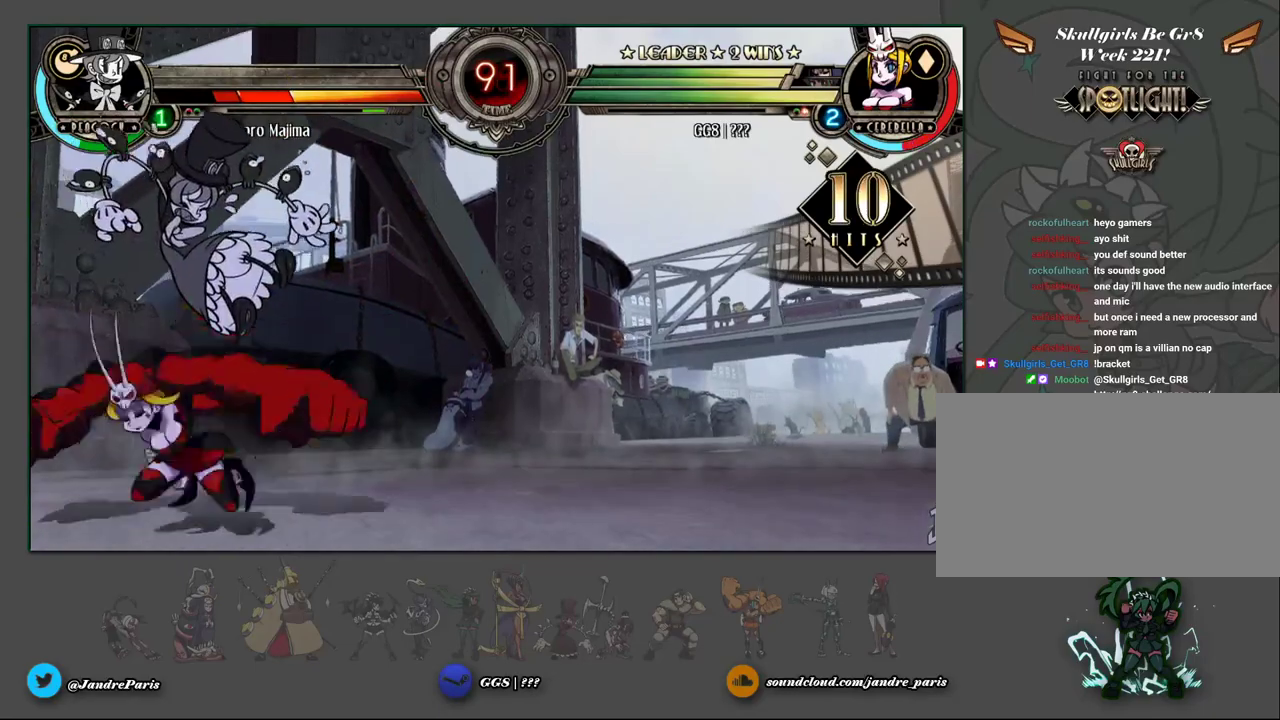
{"dt_ms": 500, "buttons": [], "events": []}
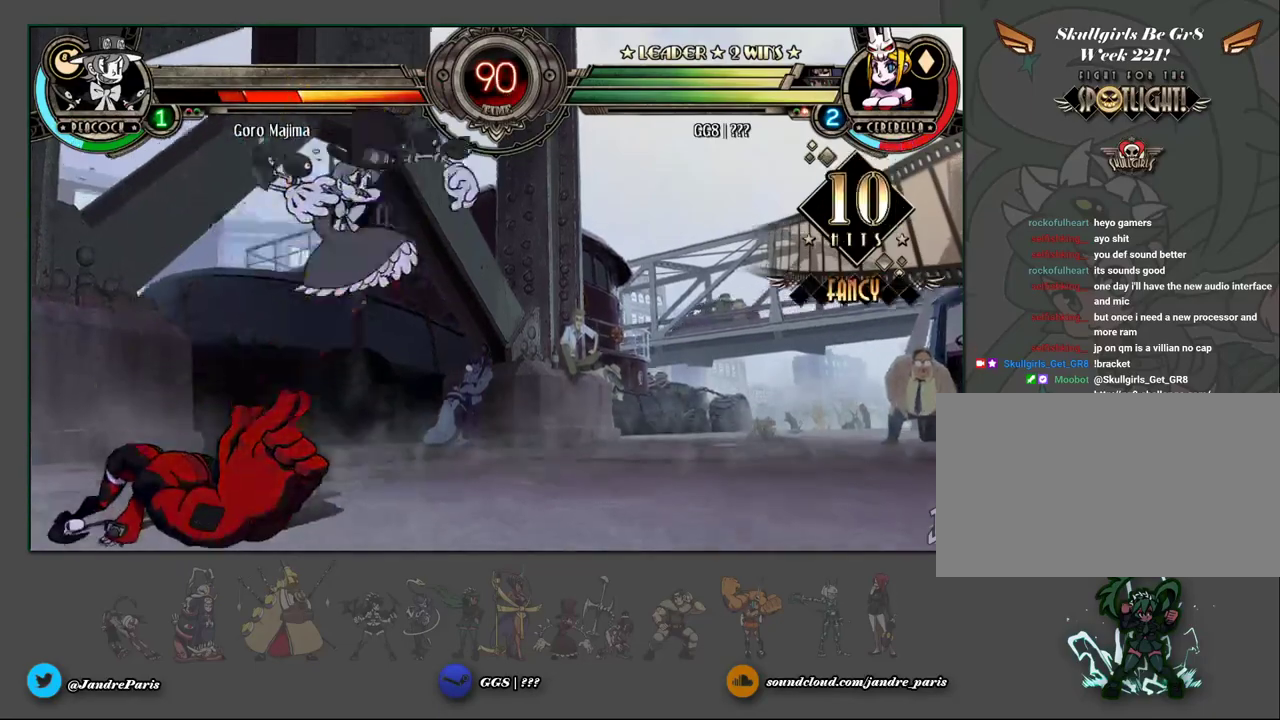
{"dt_ms": 500, "buttons": [], "events": []}
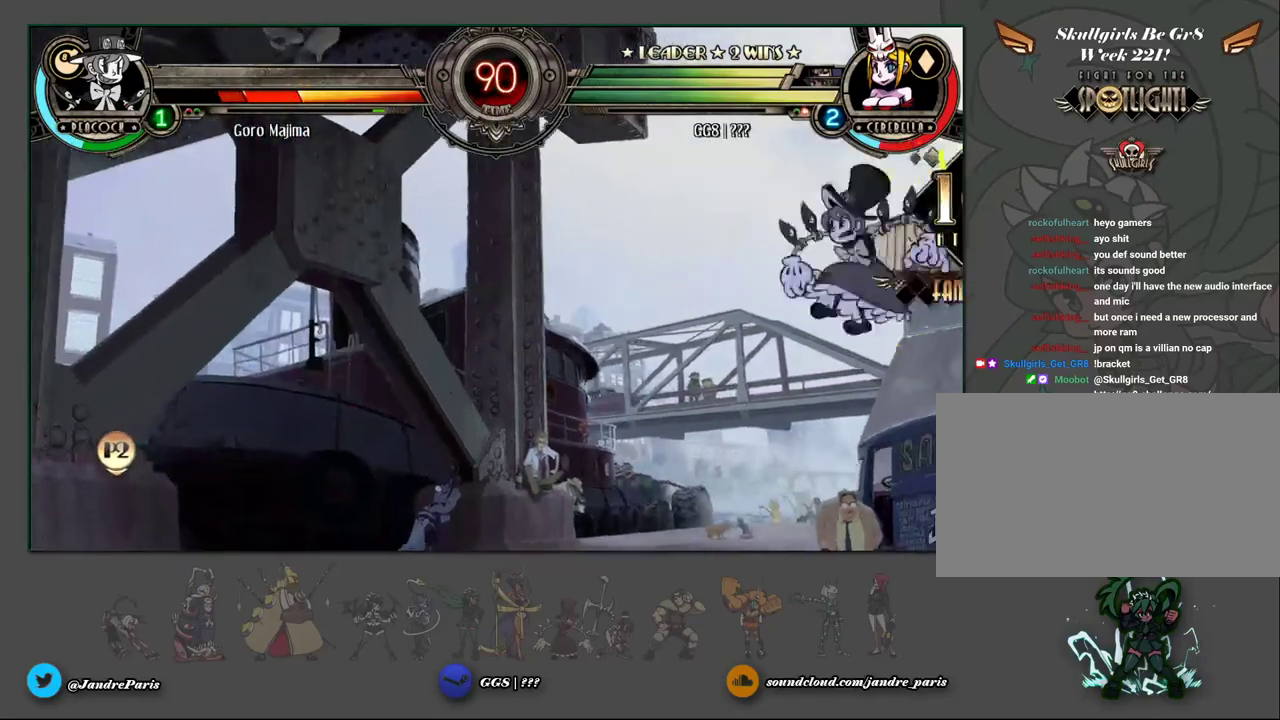
{"dt_ms": 500, "buttons": [], "events": []}
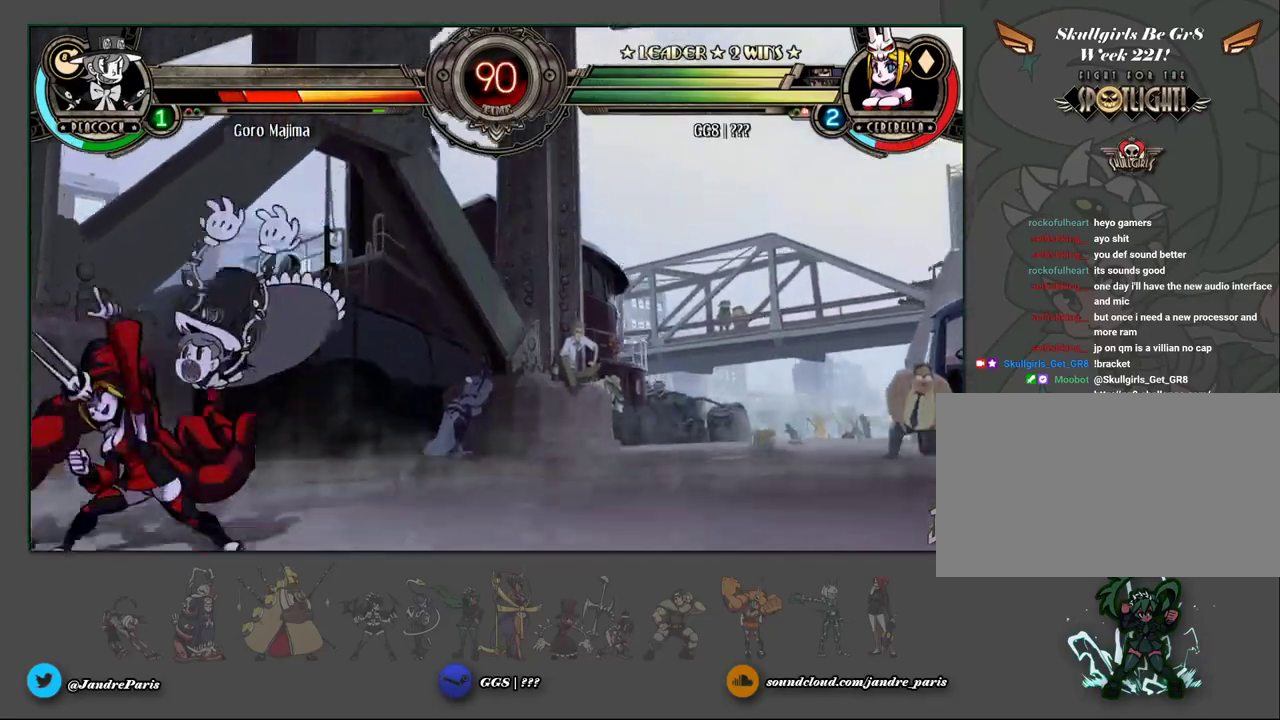
{"dt_ms": 500, "buttons": [], "events": []}
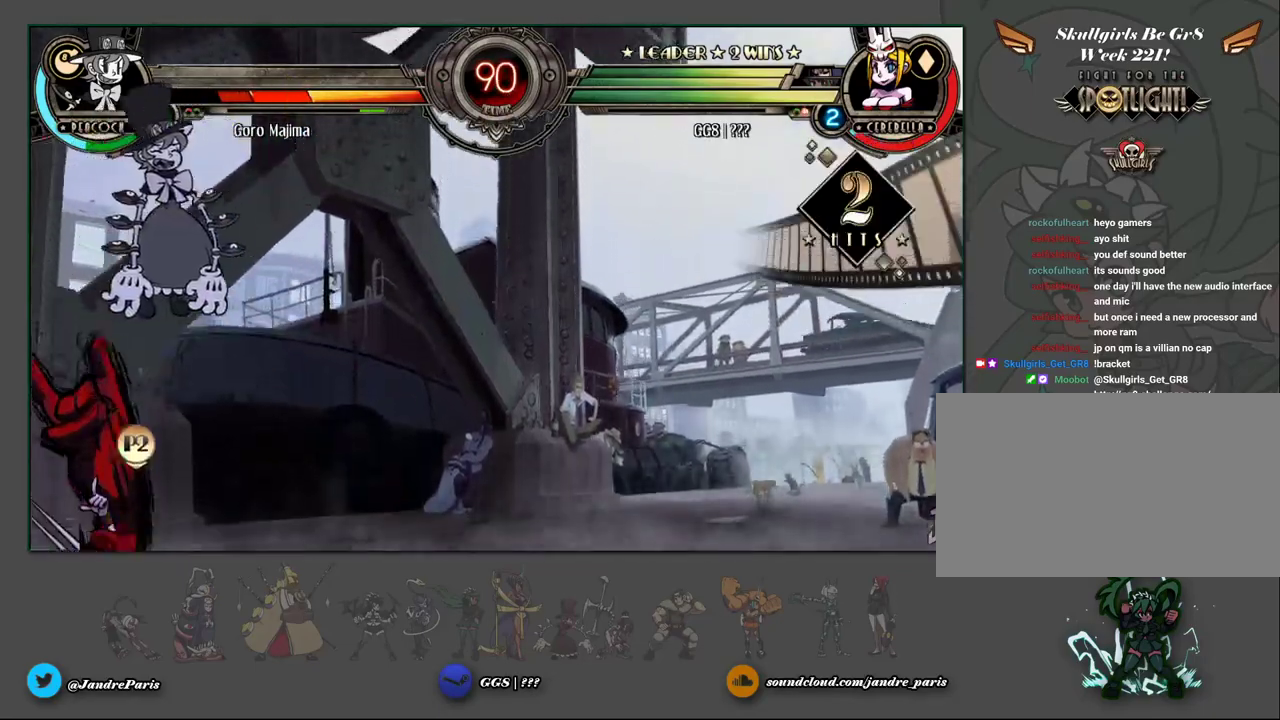
{"dt_ms": 500, "buttons": [], "events": []}
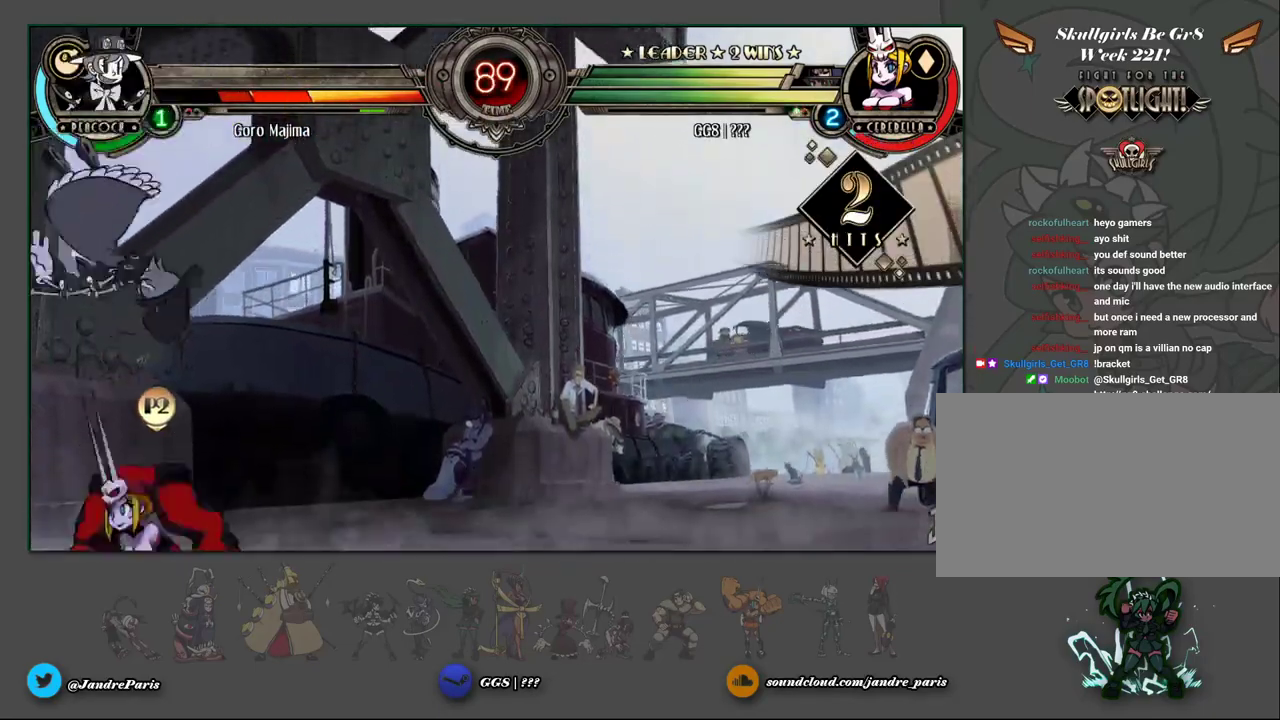
{"dt_ms": 1000, "buttons": []}
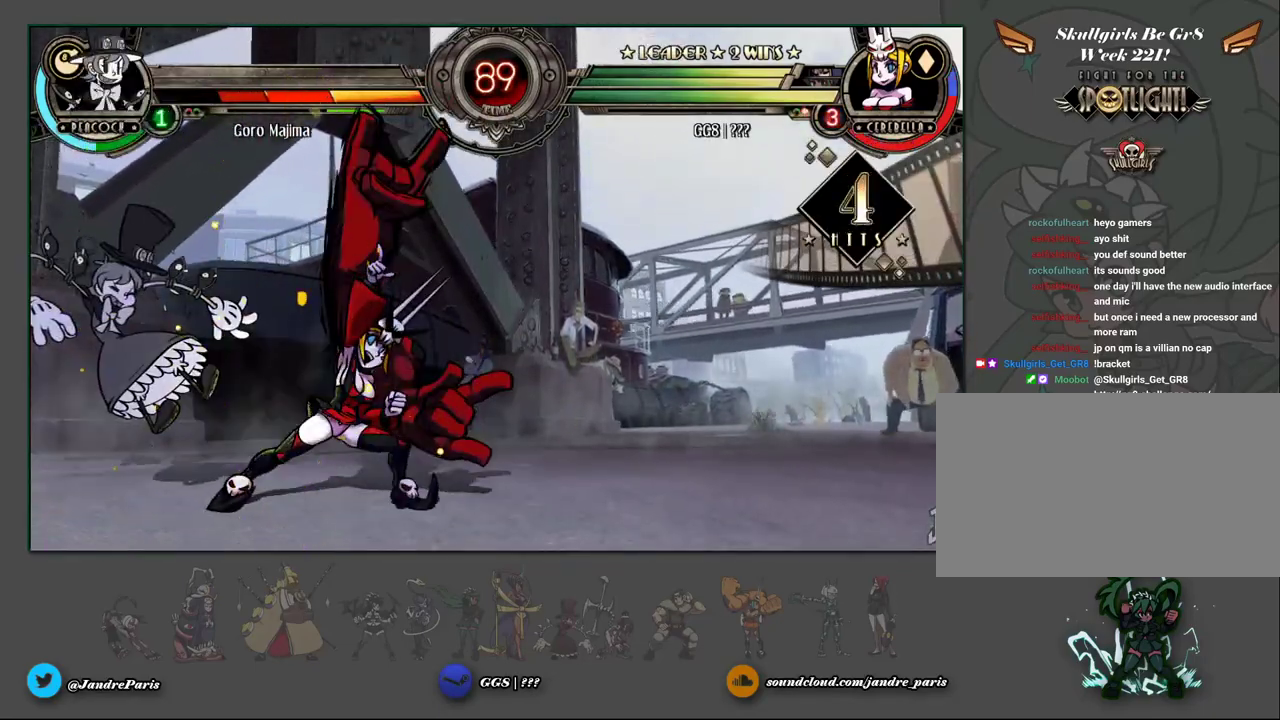
{"dt_ms": 500, "buttons": [], "events": []}
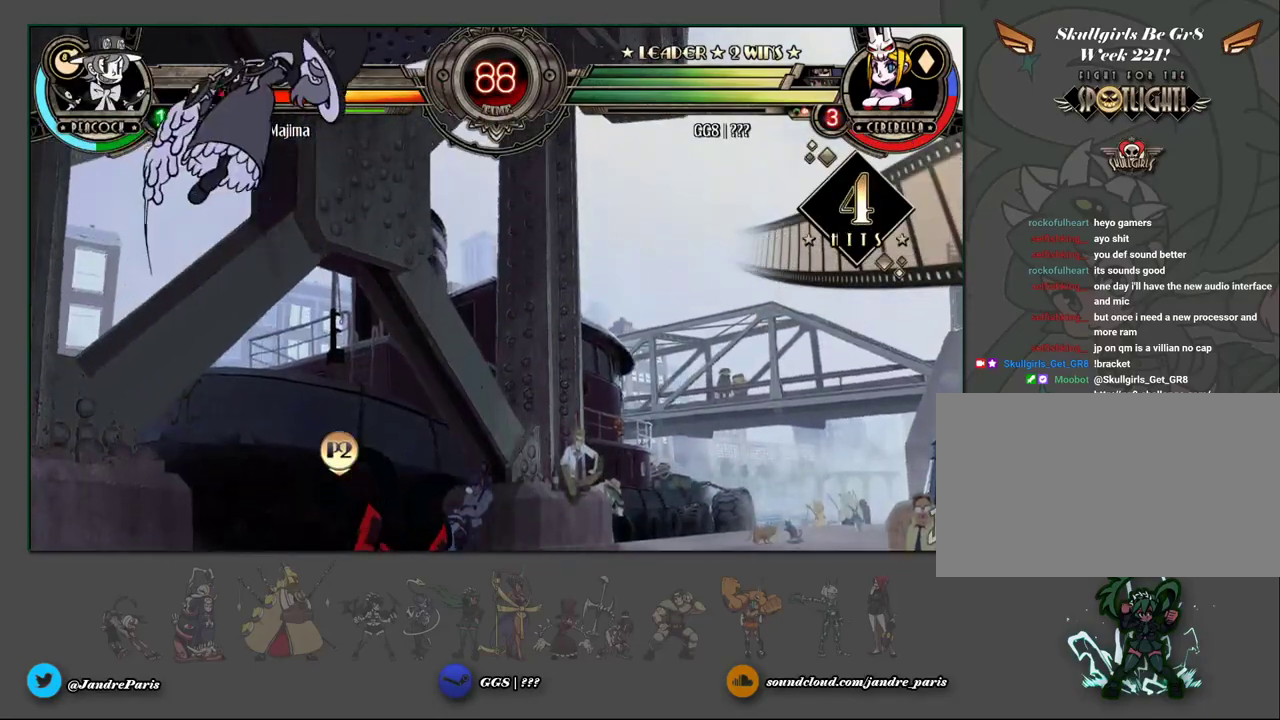
{"dt_ms": 500, "buttons": ["MK"], "events": [[467, "MK", "down"]]}
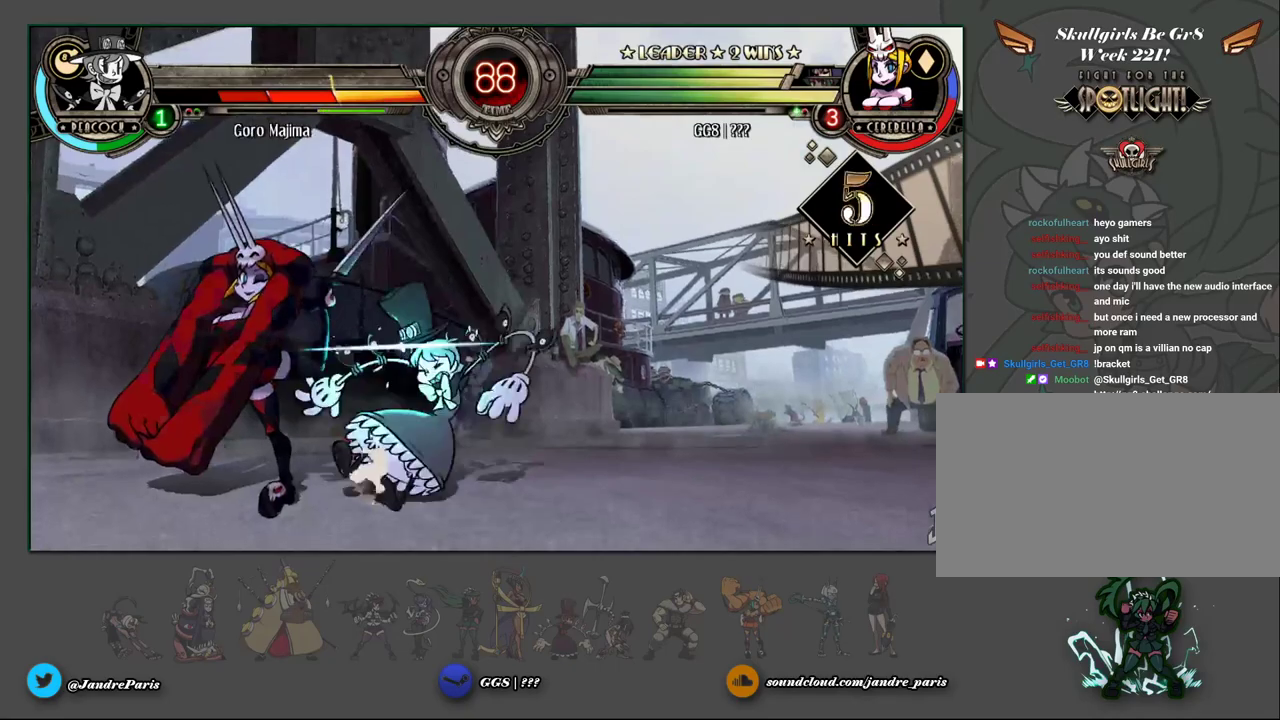
{"dt_ms": 500, "buttons": [], "events": [[33, "MK", "up"]]}